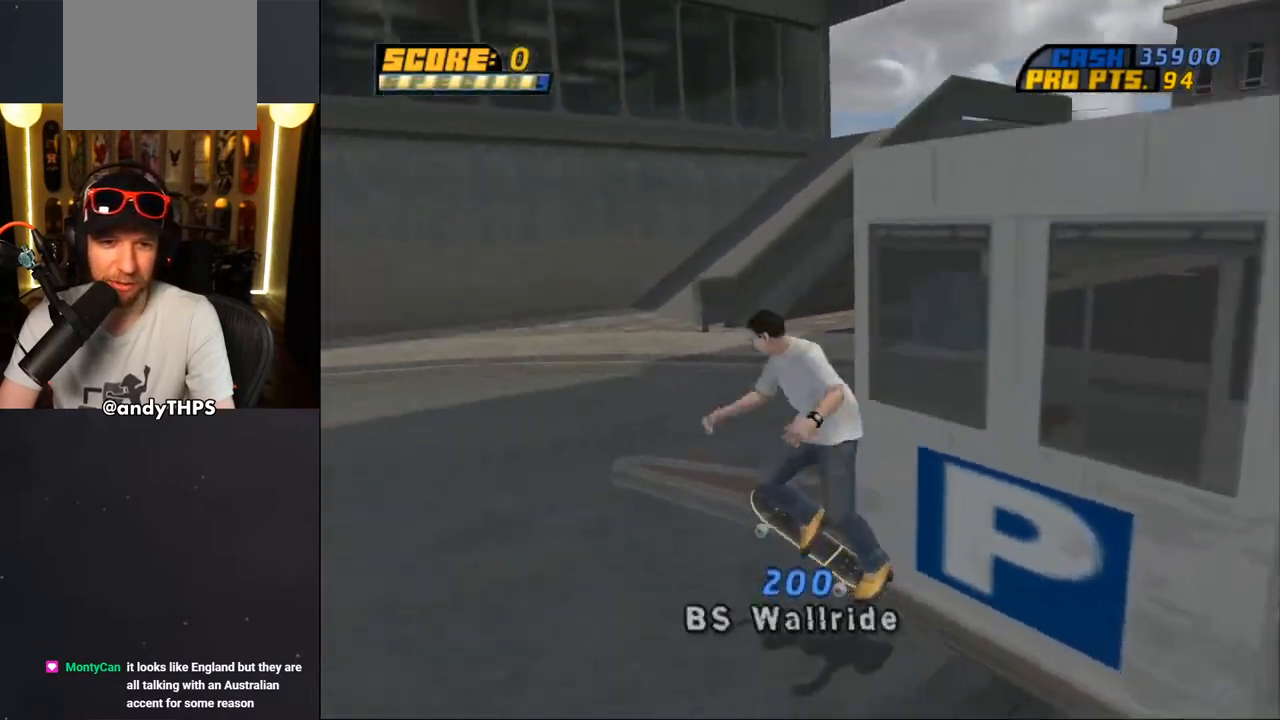
Gameplay with a controller (PlayStation layout); each line is a JSON object with the inputs held at the frame after it. "events" lists button and stick changes between this image and that frame as [ms after this image, input, new state], when the widget could be followed in between. Not read: L2 R2.
{"buttons": ["DPAD_LEFT"], "left_stick": "center", "right_stick": "center", "events": [[167, "DPAD_RIGHT", "down"], [283, "DPAD_RIGHT", "up"]]}
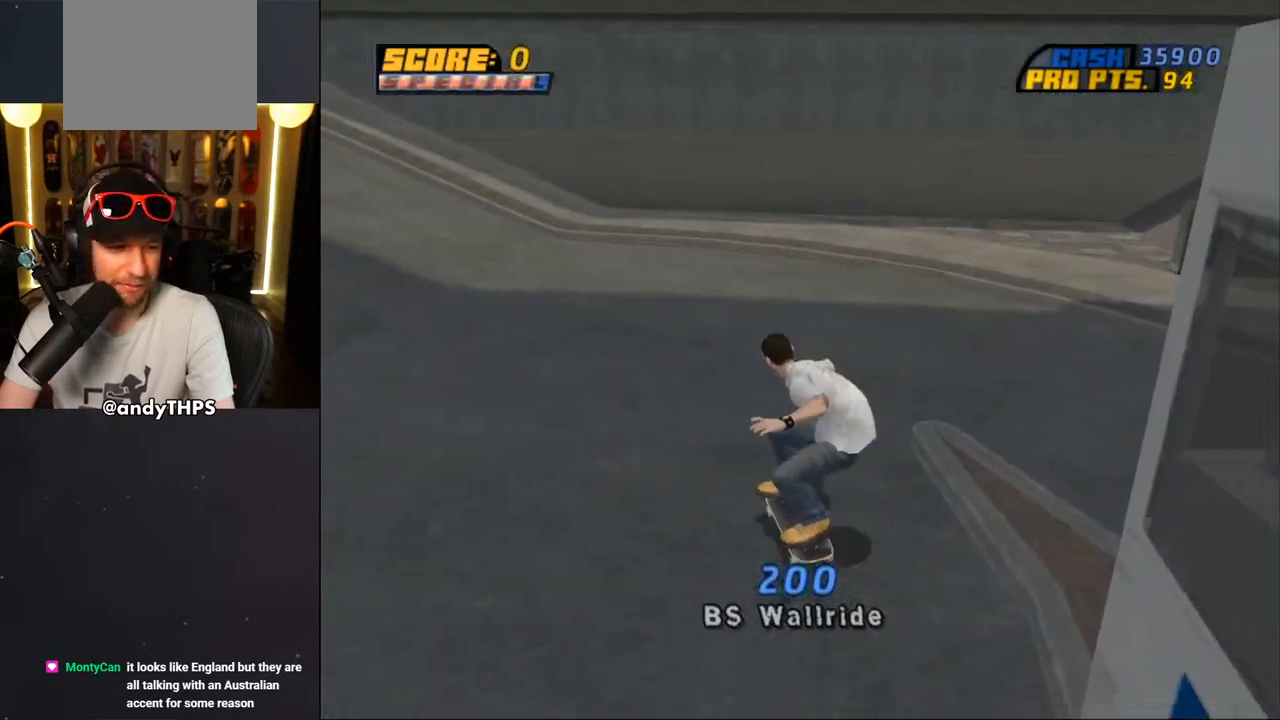
{"buttons": ["DPAD_UP", "DPAD_LEFT"], "left_stick": "center", "right_stick": "right", "events": [[167, "DPAD_UP", "down"], [267, "DPAD_UP", "up"], [333, "DPAD_DOWN", "down"], [383, "right_stick", "right"], [433, "DPAD_DOWN", "up"], [500, "DPAD_UP", "down"]]}
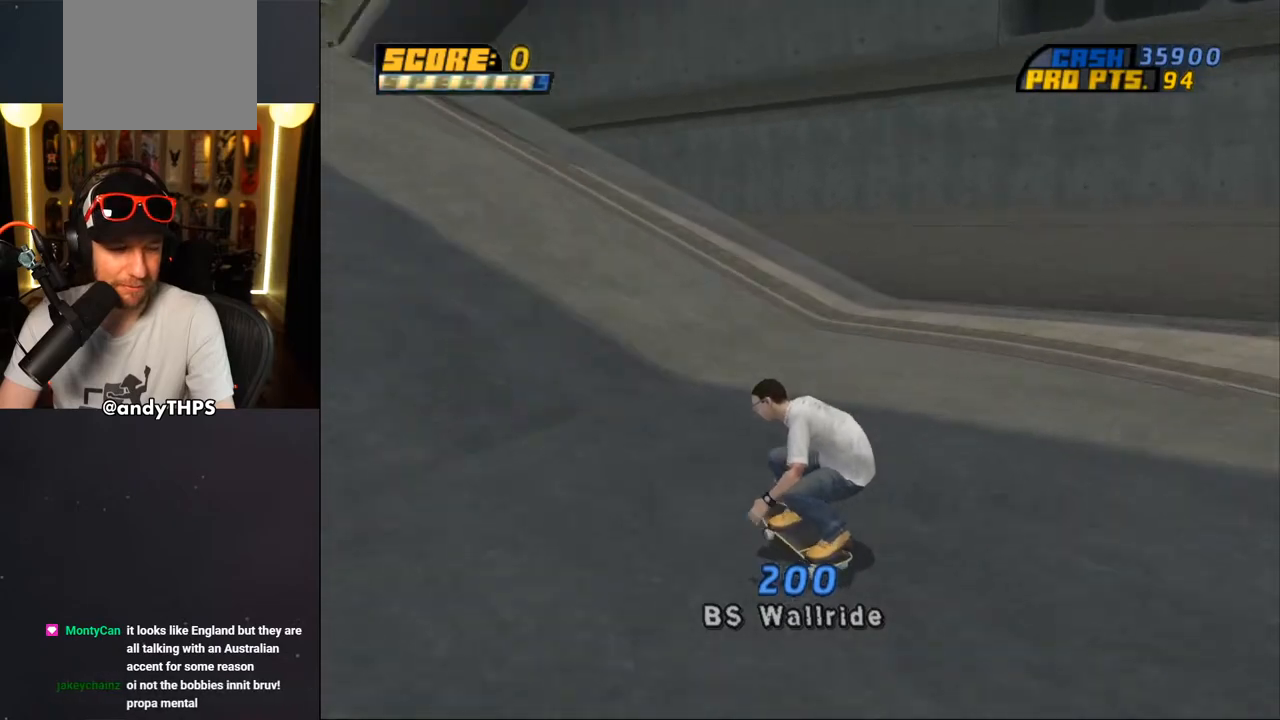
{"buttons": ["CROSS"], "left_stick": "center", "right_stick": "center", "events": [[33, "right_stick", "center"], [50, "DPAD_UP", "up"], [100, "DPAD_LEFT", "up"], [167, "CROSS", "down"], [233, "DPAD_LEFT", "down"], [350, "DPAD_LEFT", "up"]]}
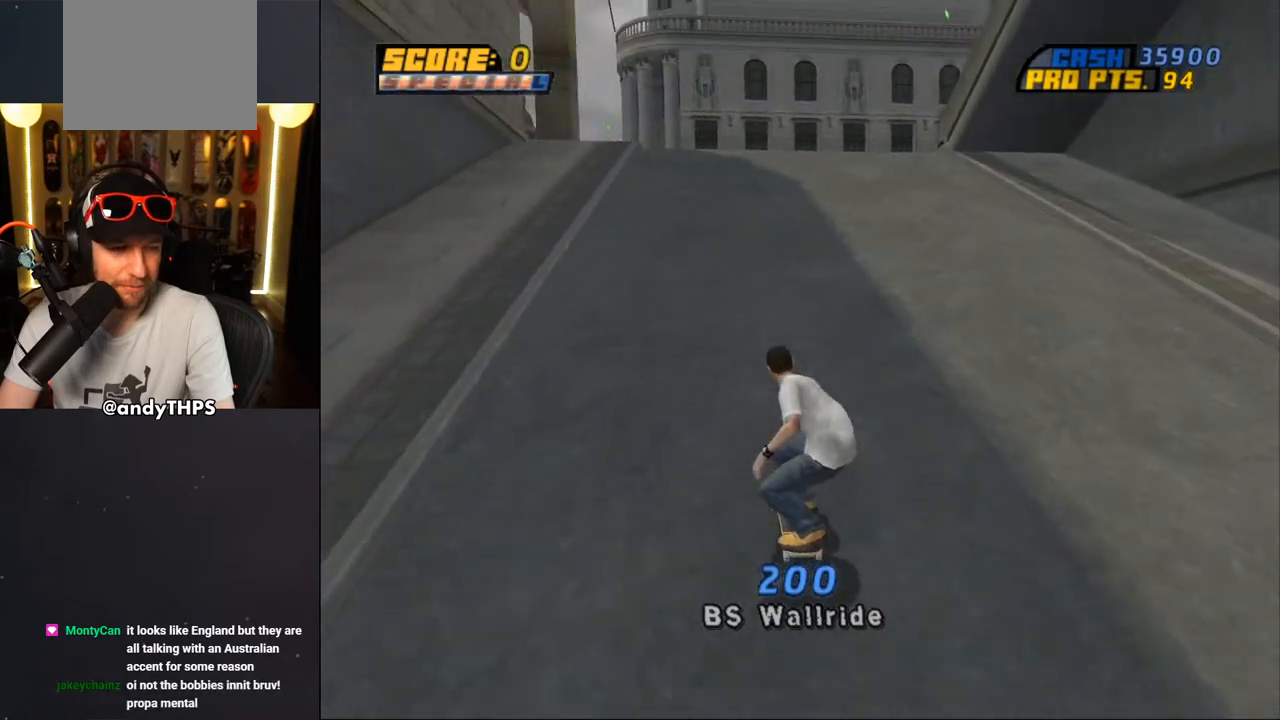
{"buttons": ["CROSS", "DPAD_DOWN", "DPAD_LEFT"], "left_stick": "center", "right_stick": "center", "events": [[483, "DPAD_DOWN", "down"], [483, "DPAD_LEFT", "down"]]}
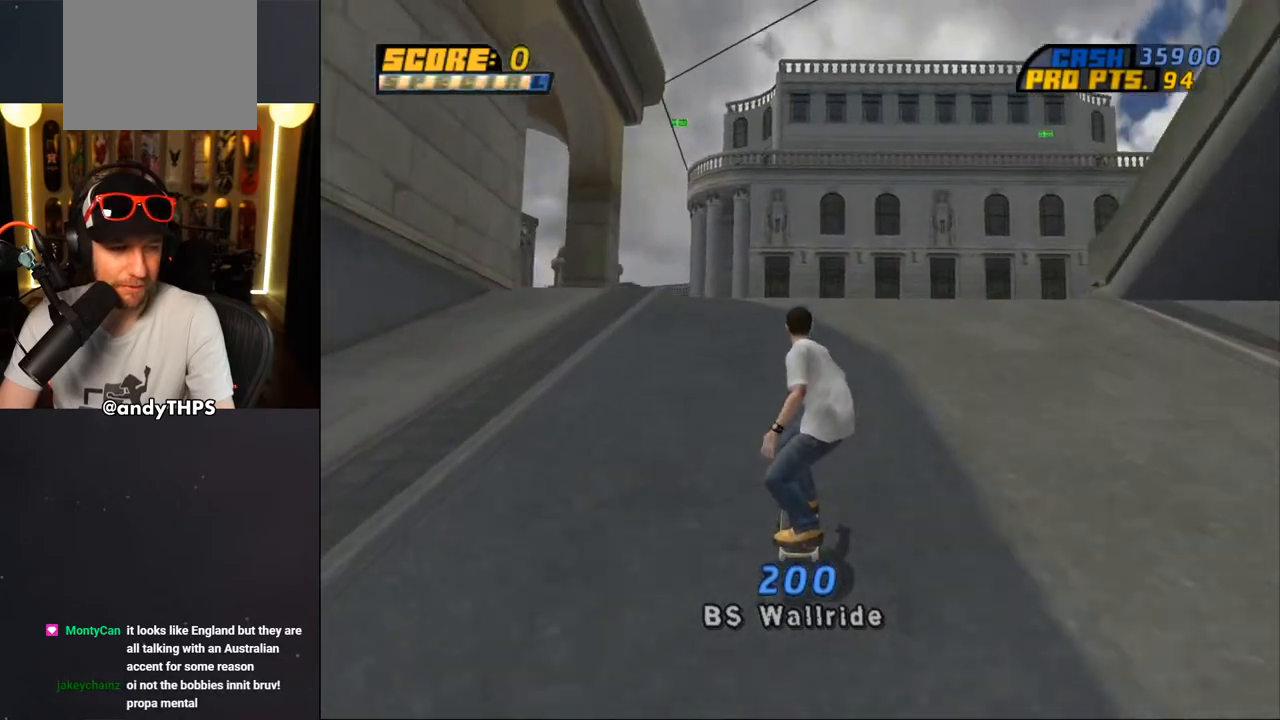
{"buttons": ["CROSS", "DPAD_DOWN", "DPAD_LEFT"], "left_stick": "center", "right_stick": "center", "events": []}
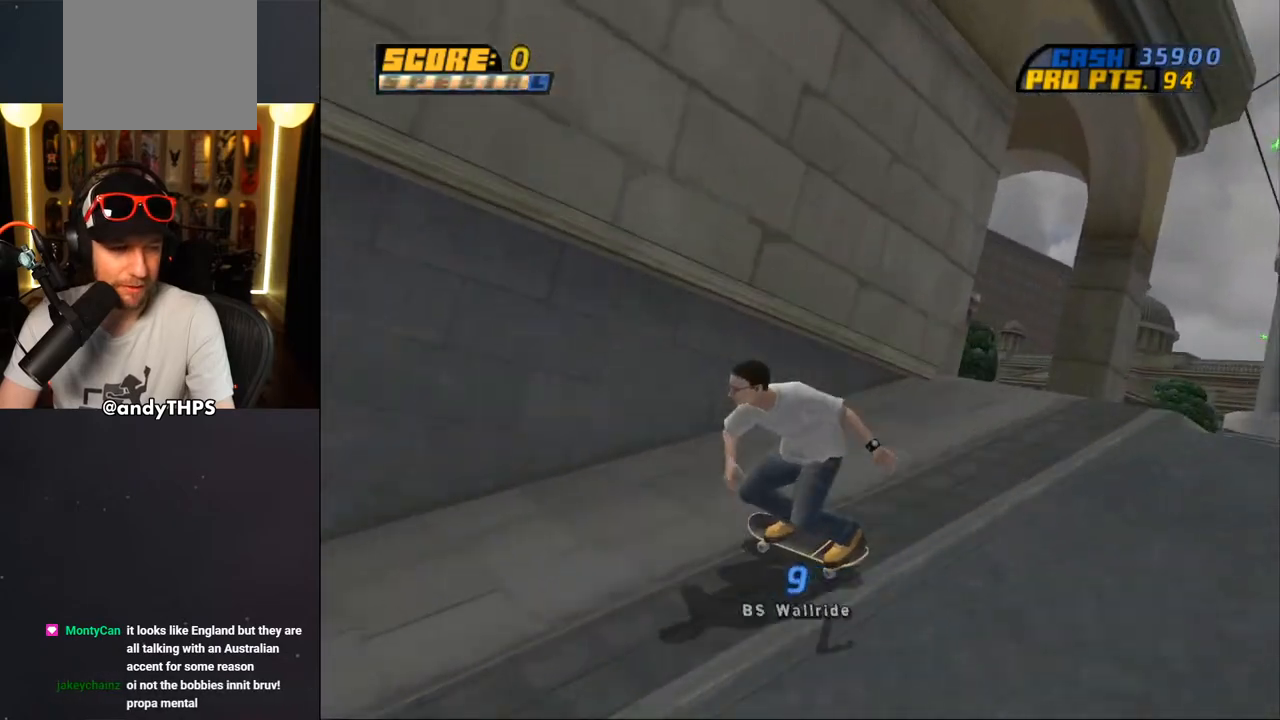
{"buttons": ["TRIANGLE", "DPAD_UP"], "left_stick": "center", "right_stick": "center", "events": [[183, "DPAD_DOWN", "up"], [200, "DPAD_LEFT", "up"], [283, "CROSS", "up"], [300, "DPAD_UP", "down"], [300, "TRIANGLE", "down"], [350, "DPAD_RIGHT", "down"], [417, "DPAD_RIGHT", "up"]]}
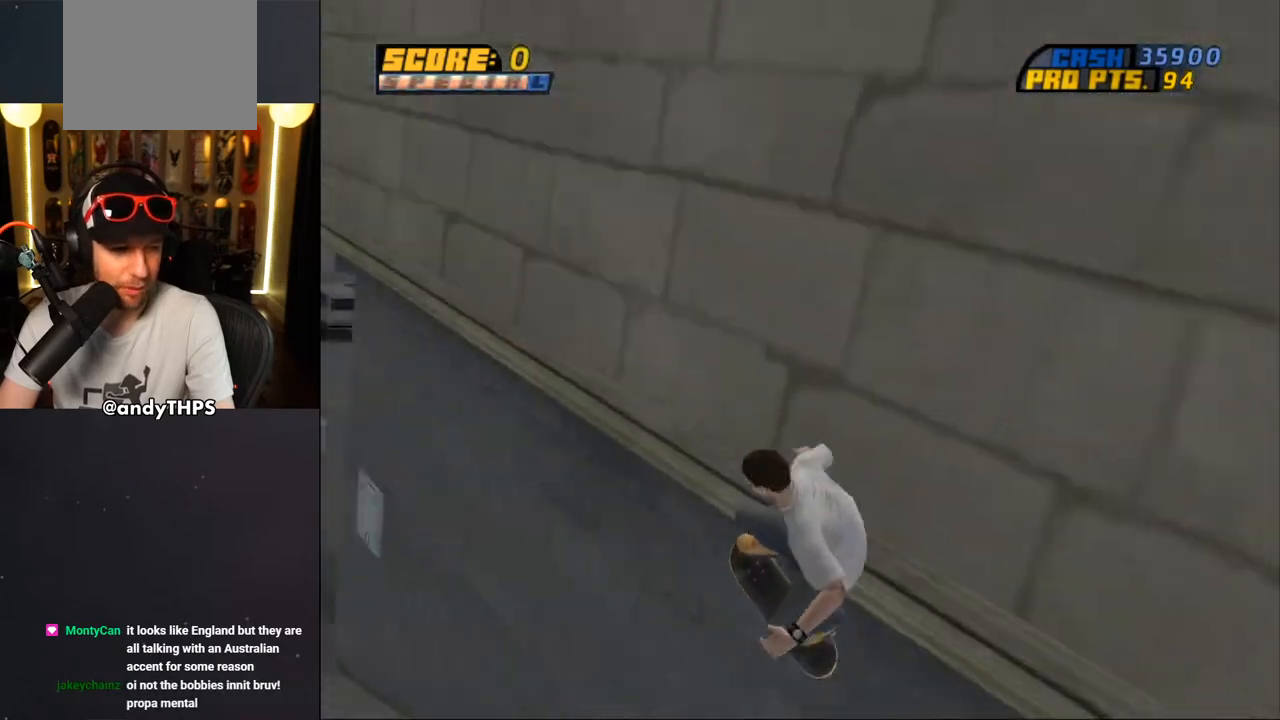
{"buttons": ["TRIANGLE"], "left_stick": "center", "right_stick": "center", "events": [[17, "CROSS", "down"], [33, "TRIANGLE", "up"], [50, "TRIANGLE", "down"], [67, "CROSS", "up"], [400, "DPAD_UP", "up"], [417, "DPAD_UP", "down"], [433, "DPAD_UP", "up"]]}
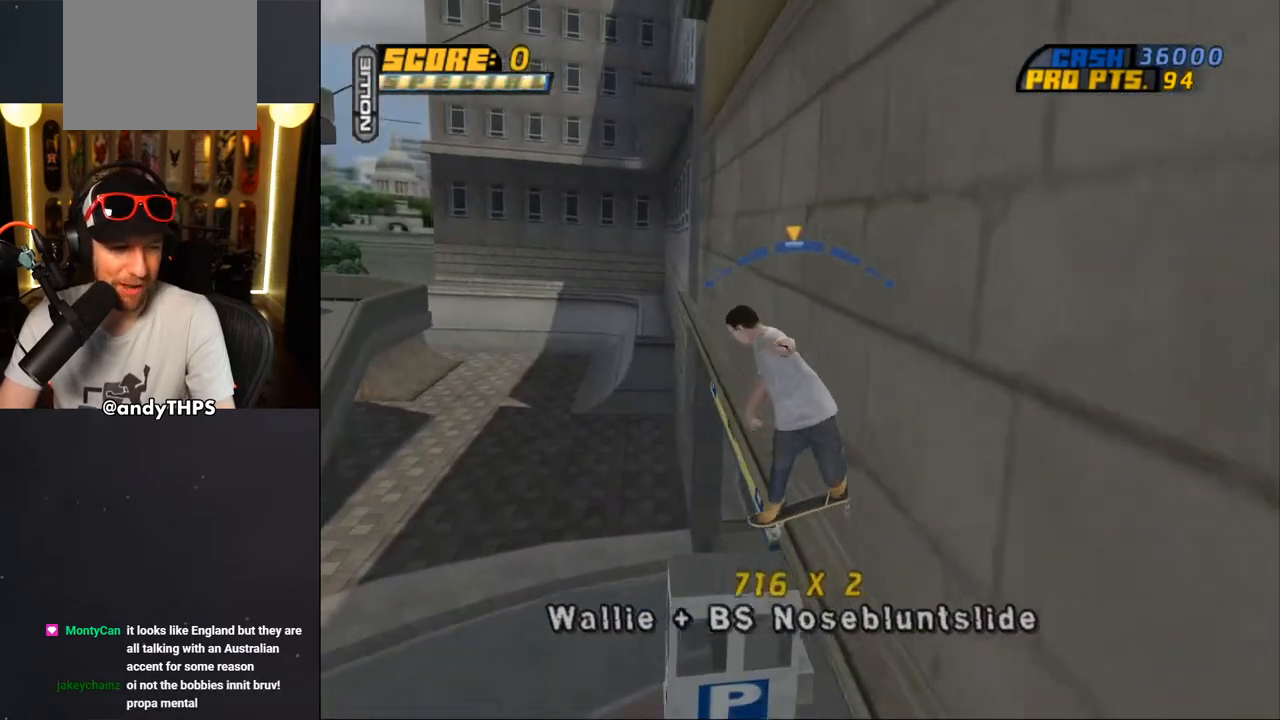
{"buttons": ["CROSS", "DPAD_LEFT"], "left_stick": "center", "right_stick": "center", "events": [[233, "CROSS", "down"], [233, "TRIANGLE", "up"], [467, "DPAD_LEFT", "down"]]}
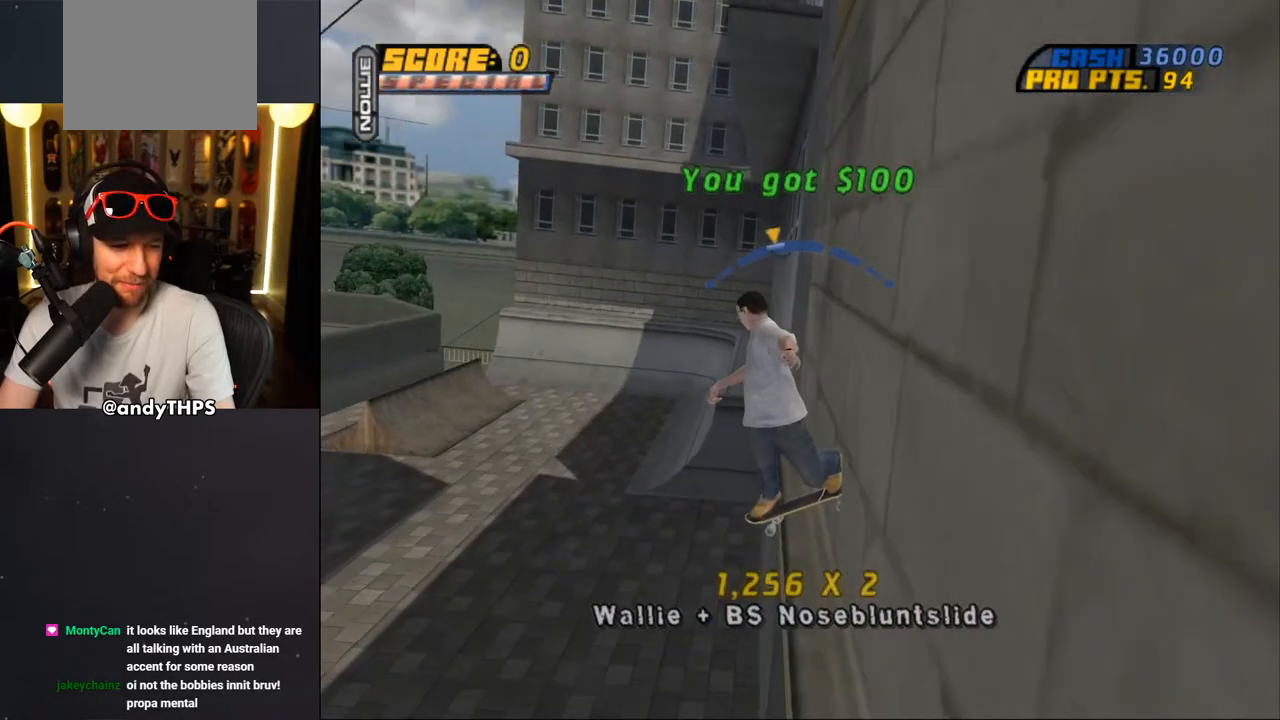
{"buttons": [], "left_stick": "center", "right_stick": "center", "events": [[50, "CROSS", "up"], [167, "SQUARE", "down"], [233, "SQUARE", "up"], [250, "DPAD_LEFT", "up"]]}
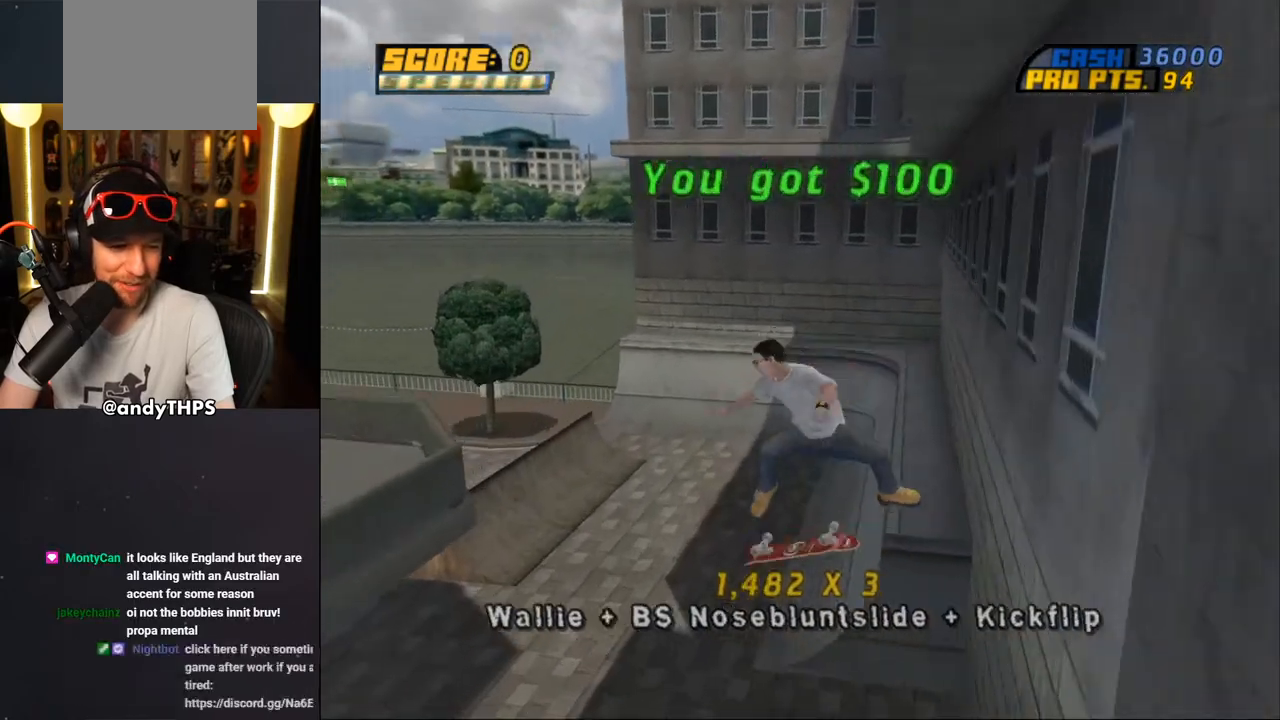
{"buttons": [], "left_stick": "center", "right_stick": "center", "events": [[250, "R1", "down"], [317, "R1", "up"]]}
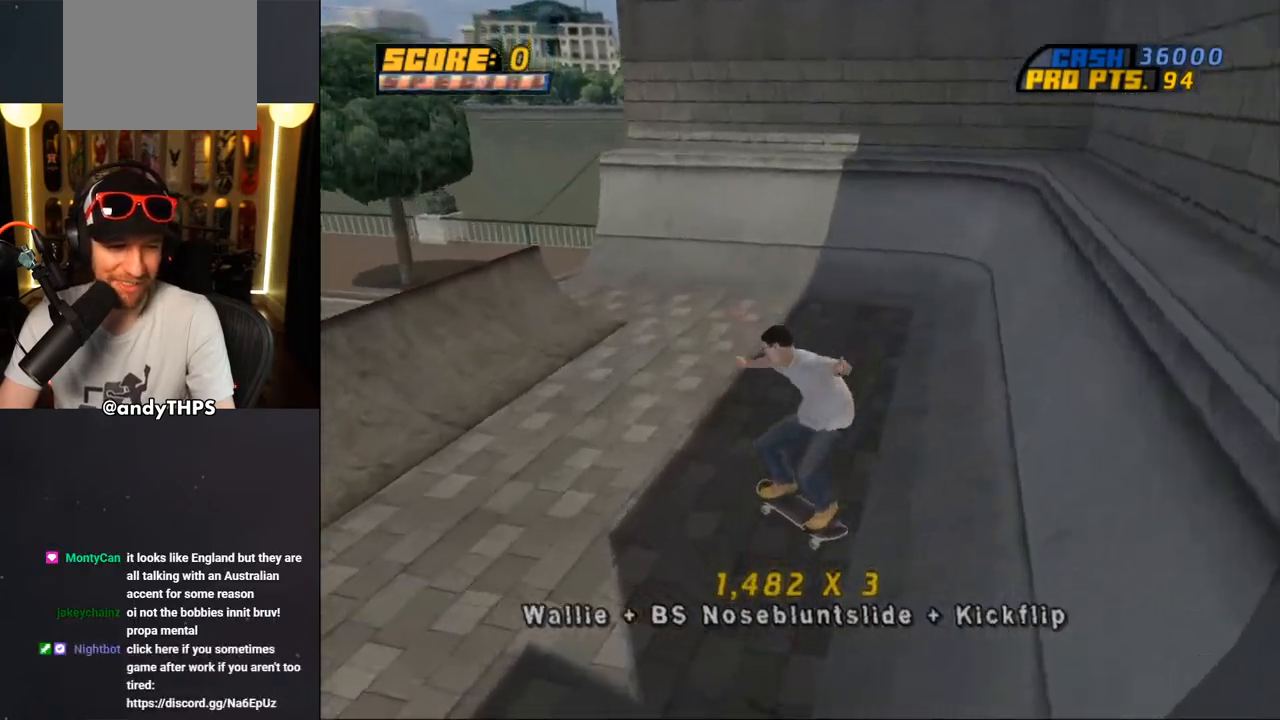
{"buttons": ["DPAD_DOWN", "DPAD_LEFT"], "left_stick": "center", "right_stick": "center", "events": [[33, "R1", "down"], [100, "R1", "up"], [217, "DPAD_LEFT", "down"], [233, "DPAD_DOWN", "down"], [300, "right_stick", "down-right"], [500, "right_stick", "center"]]}
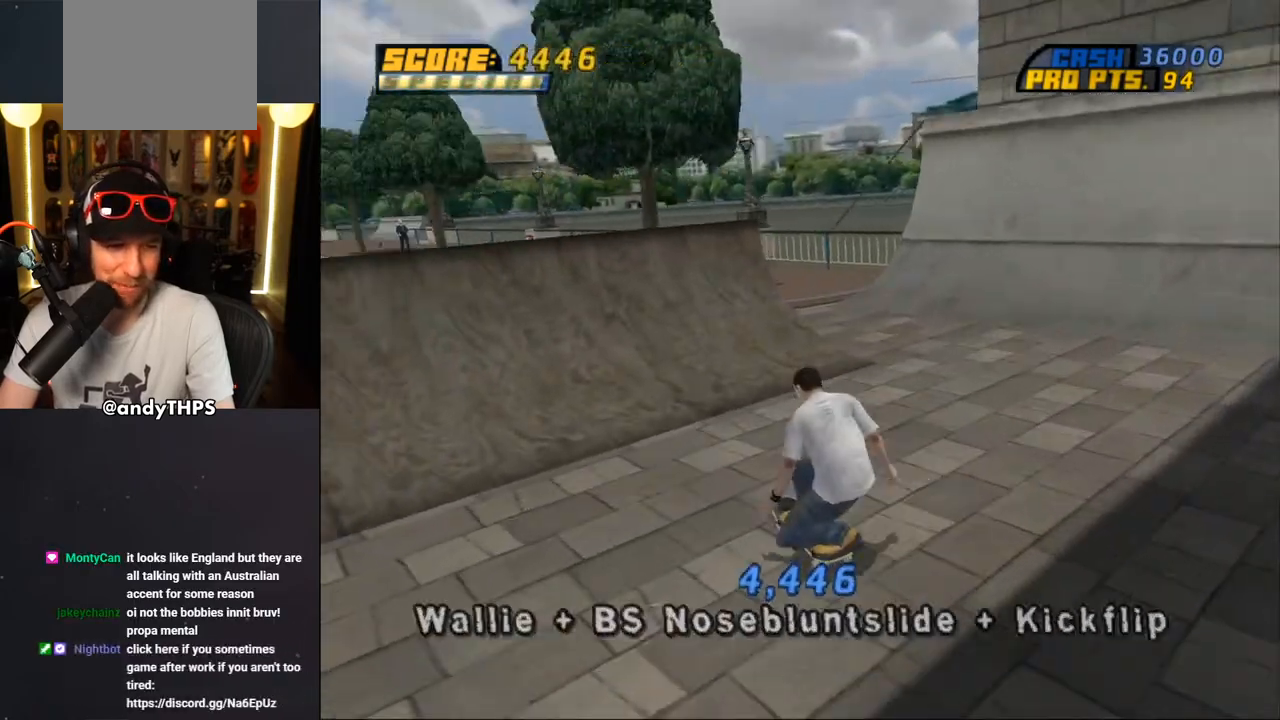
{"buttons": ["CROSS"], "left_stick": "center", "right_stick": "center", "events": [[17, "DPAD_DOWN", "up"], [50, "DPAD_LEFT", "up"], [267, "CROSS", "down"]]}
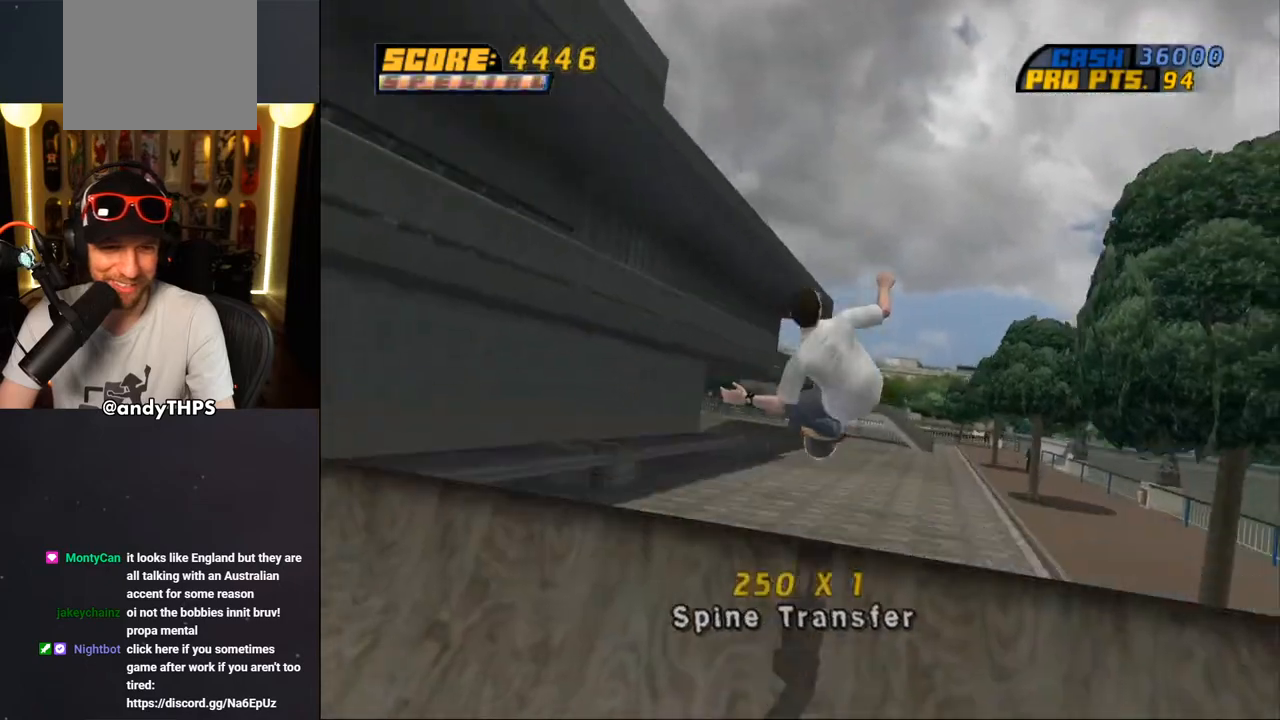
{"buttons": ["CROSS"], "left_stick": "center", "right_stick": "center", "events": []}
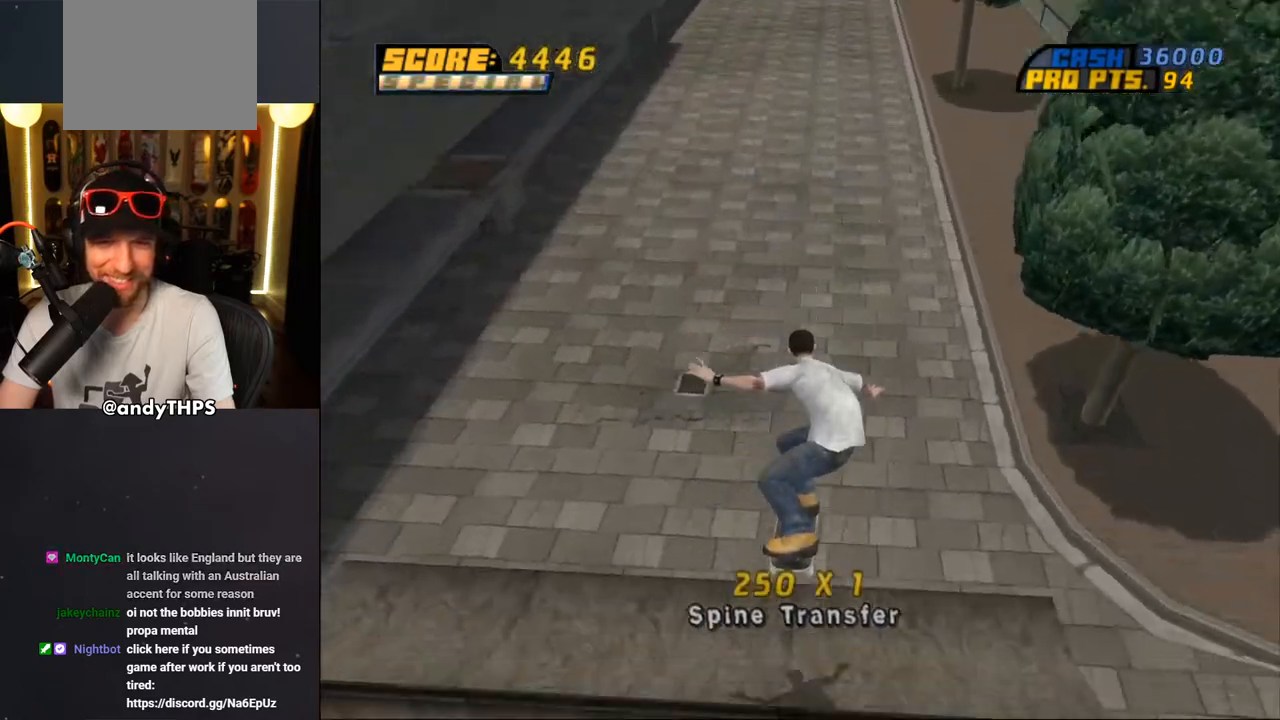
{"buttons": ["CROSS"], "left_stick": "center", "right_stick": "center", "events": []}
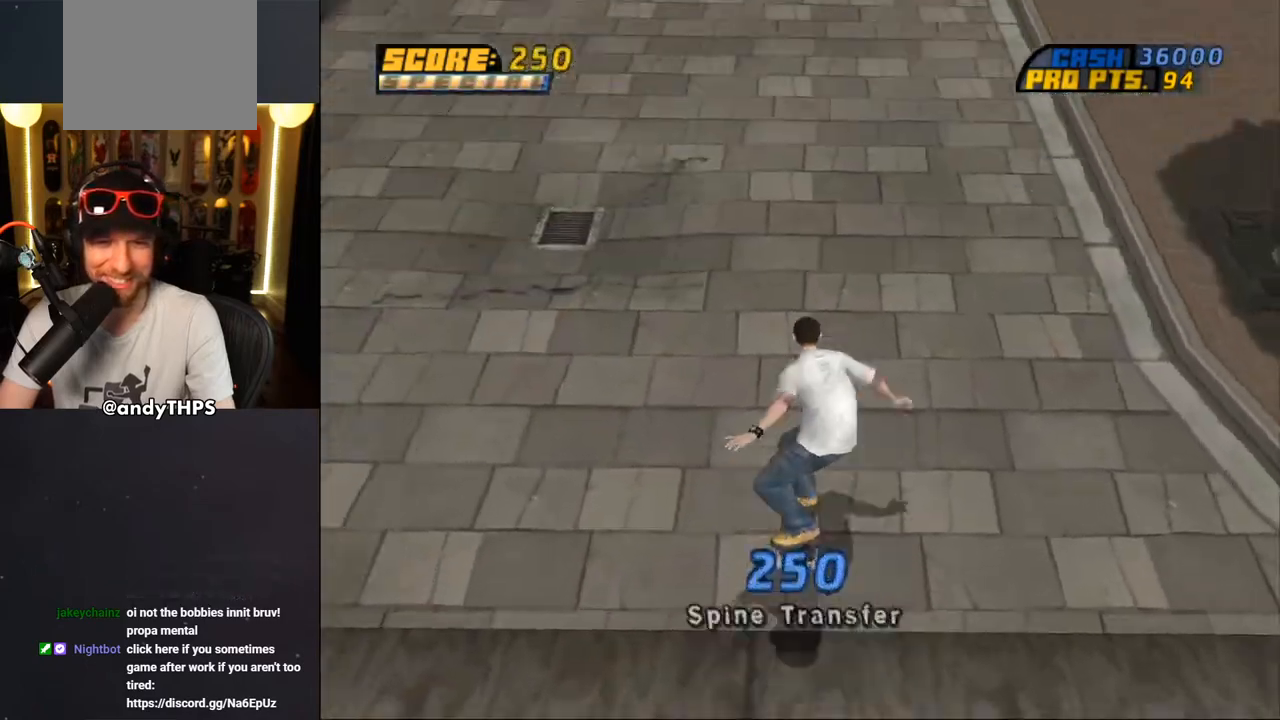
{"buttons": [], "left_stick": "center", "right_stick": "down", "events": [[33, "CROSS", "up"], [233, "right_stick", "down"]]}
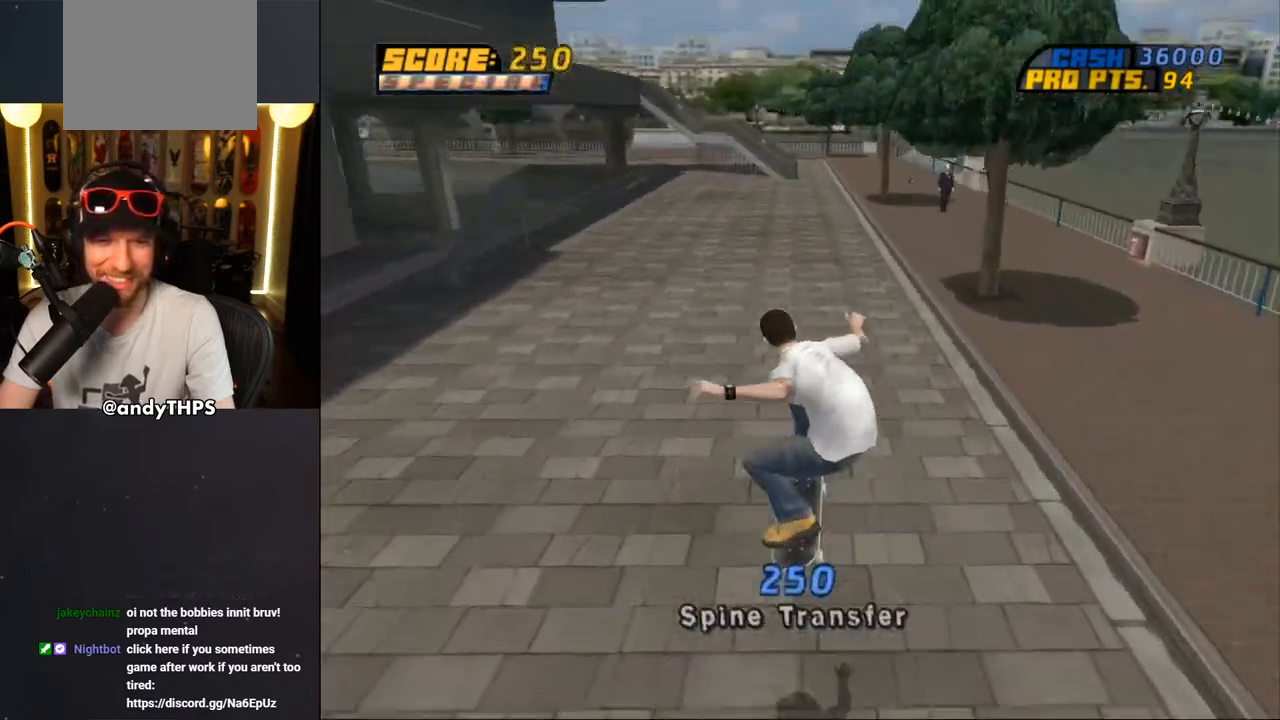
{"buttons": ["DPAD_DOWN"], "left_stick": "center", "right_stick": "down-left", "events": [[217, "right_stick", "down-left"], [350, "DPAD_DOWN", "down"]]}
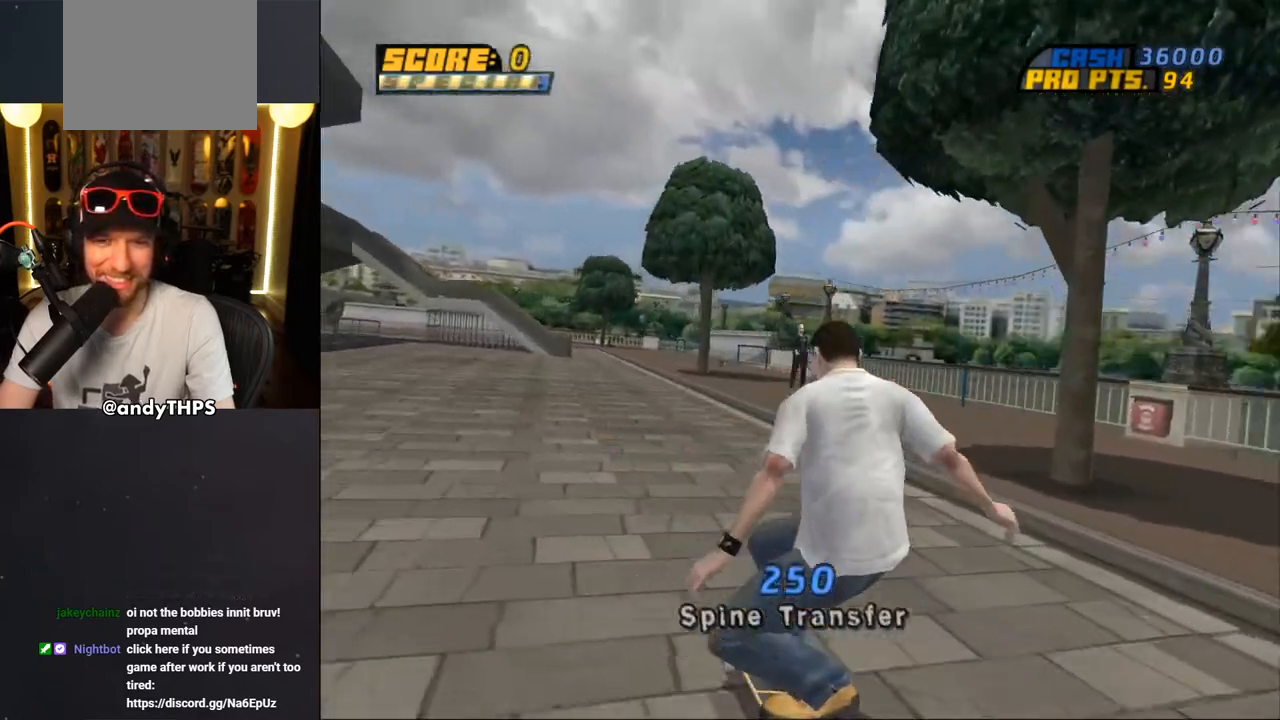
{"buttons": ["CROSS", "DPAD_DOWN", "DPAD_RIGHT"], "left_stick": "center", "right_stick": "center", "events": [[83, "DPAD_RIGHT", "down"], [400, "CROSS", "down"], [400, "right_stick", "center"]]}
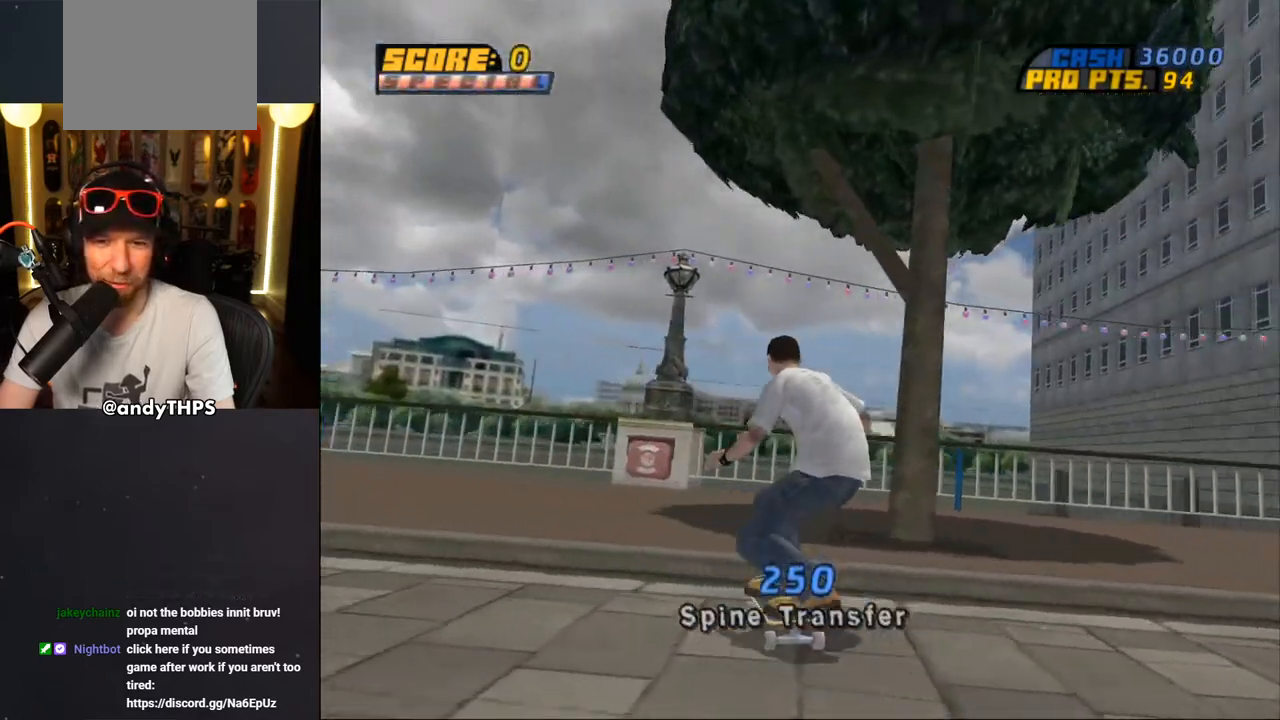
{"buttons": ["CROSS", "DPAD_DOWN", "DPAD_RIGHT"], "left_stick": "center", "right_stick": "center", "events": [[217, "DPAD_DOWN", "up"], [333, "DPAD_DOWN", "down"]]}
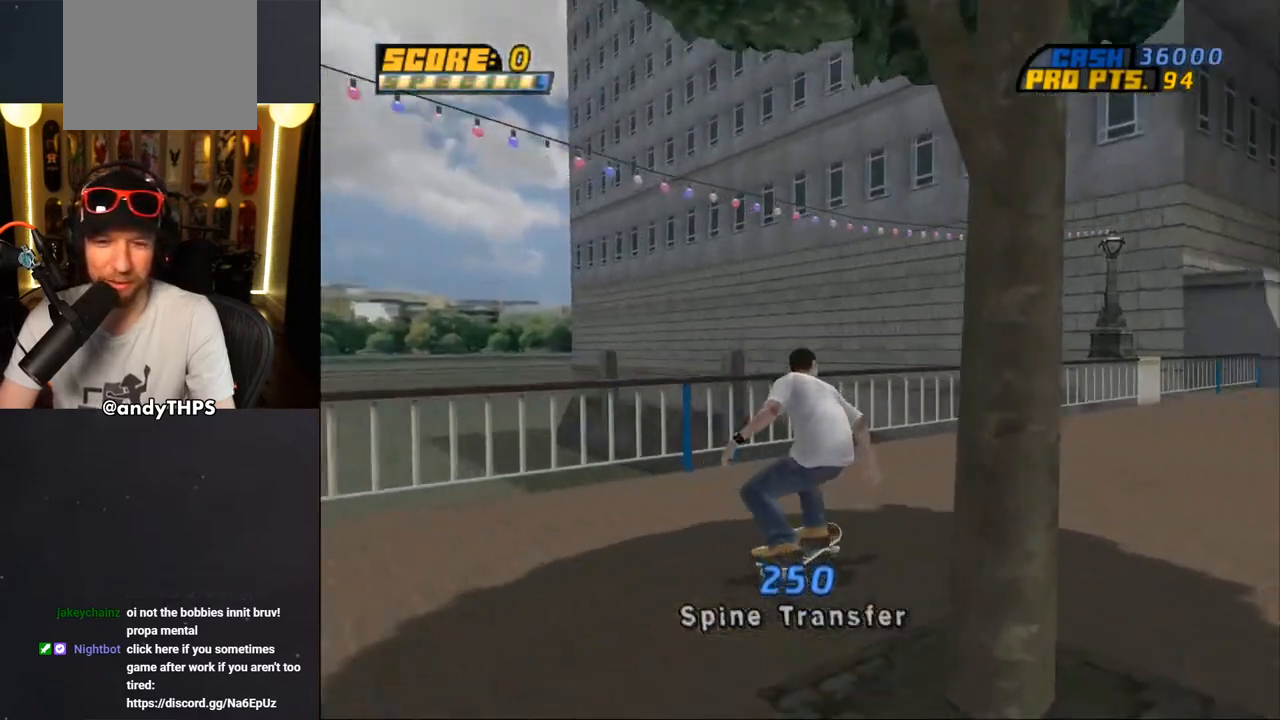
{"buttons": ["CROSS"], "left_stick": "center", "right_stick": "center", "events": [[83, "DPAD_DOWN", "up"], [183, "DPAD_RIGHT", "up"]]}
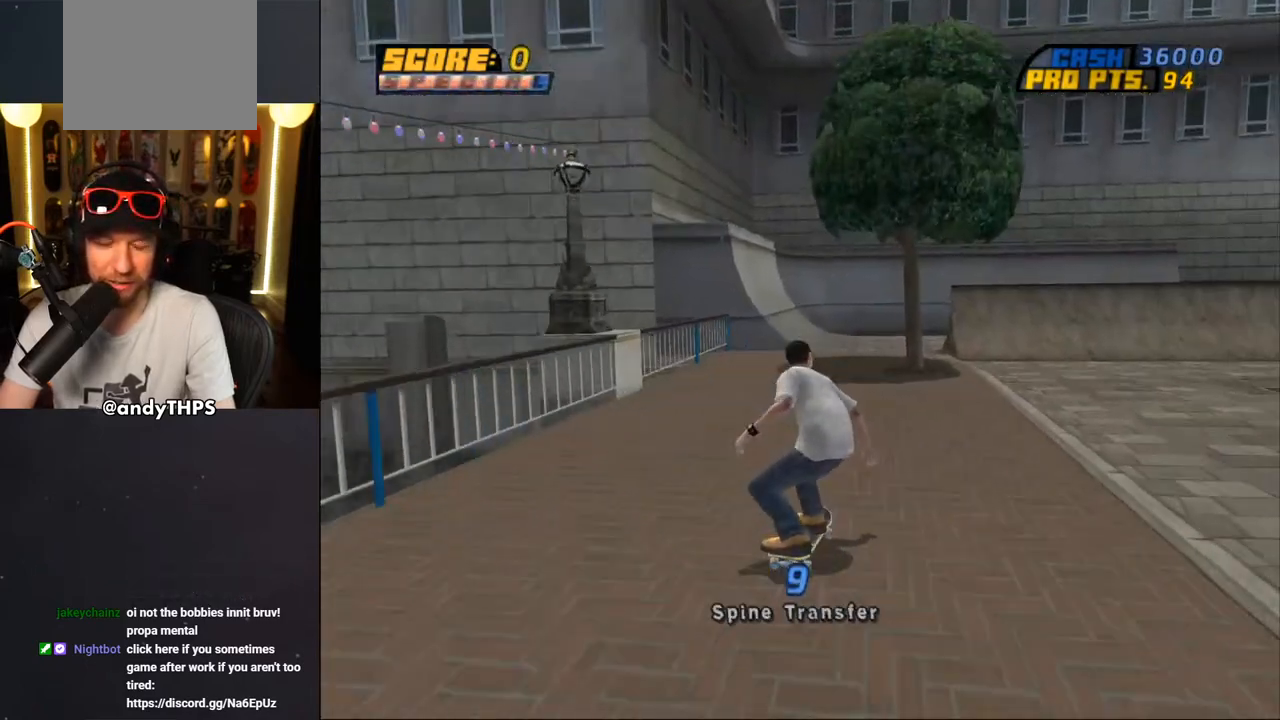
{"buttons": ["CROSS"], "left_stick": "center", "right_stick": "center", "events": [[233, "DPAD_RIGHT", "down"], [350, "DPAD_RIGHT", "up"], [383, "CROSS", "up"], [467, "CROSS", "down"]]}
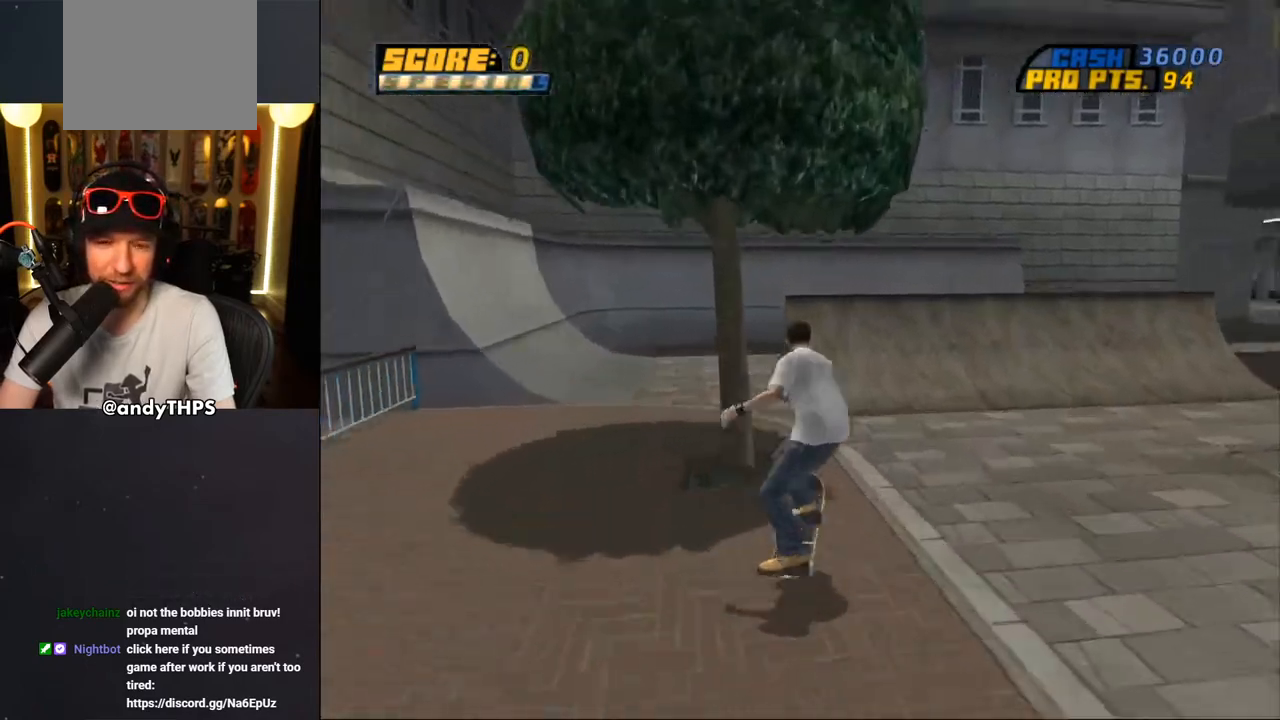
{"buttons": ["CROSS"], "left_stick": "center", "right_stick": "center", "events": []}
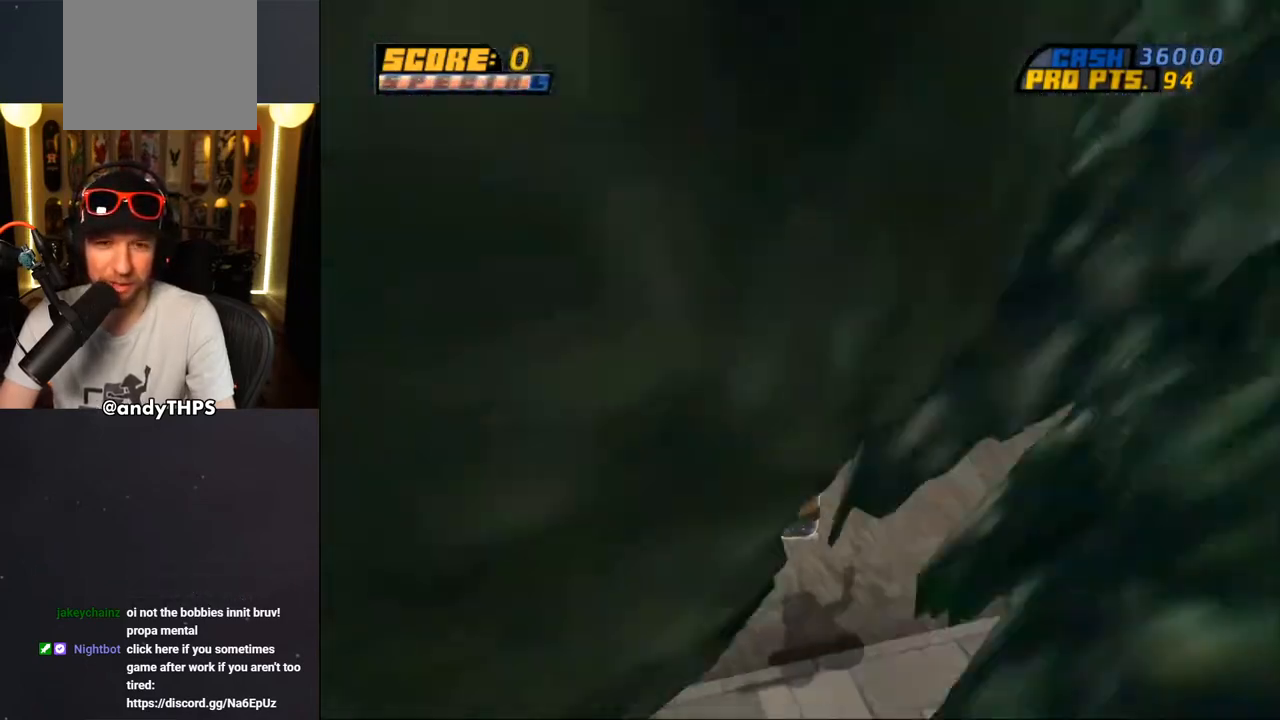
{"buttons": ["CROSS"], "left_stick": "center", "right_stick": "center", "events": [[33, "DPAD_LEFT", "down"], [133, "DPAD_UP", "down"], [150, "DPAD_UP", "up"], [183, "CROSS", "up"], [183, "DPAD_LEFT", "up"], [267, "CROSS", "down"]]}
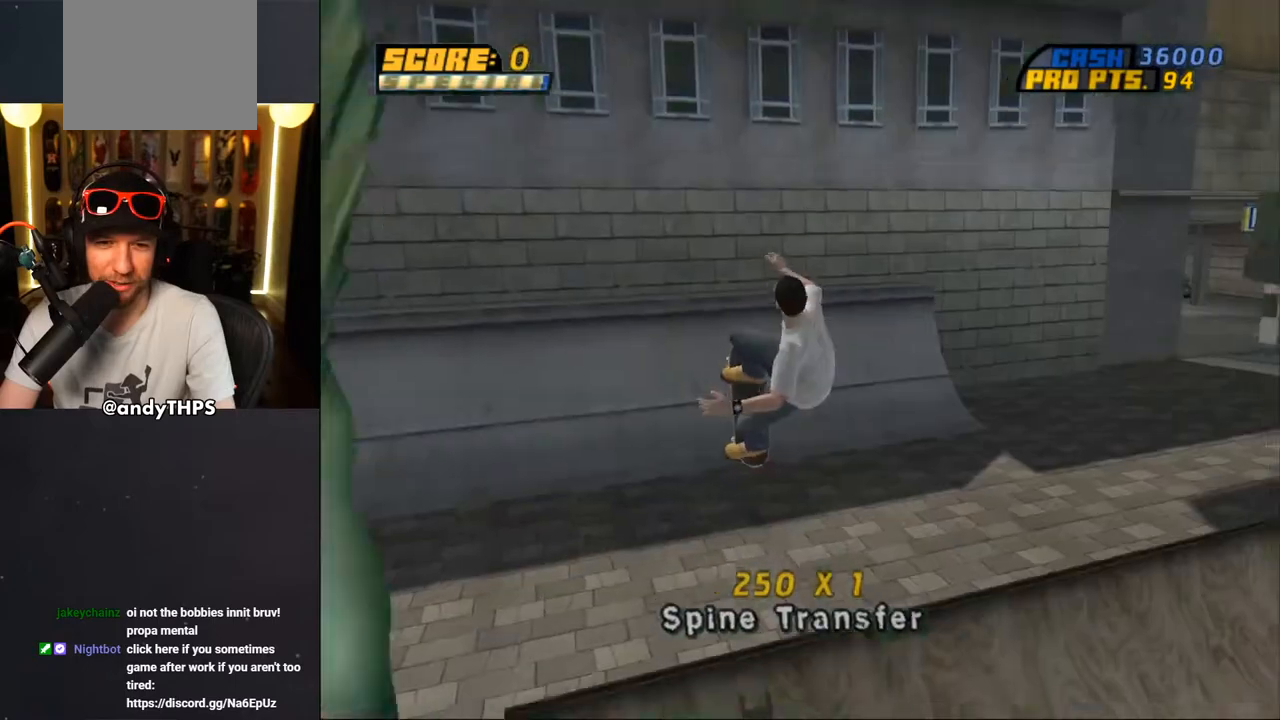
{"buttons": ["CROSS"], "left_stick": "center", "right_stick": "center", "events": []}
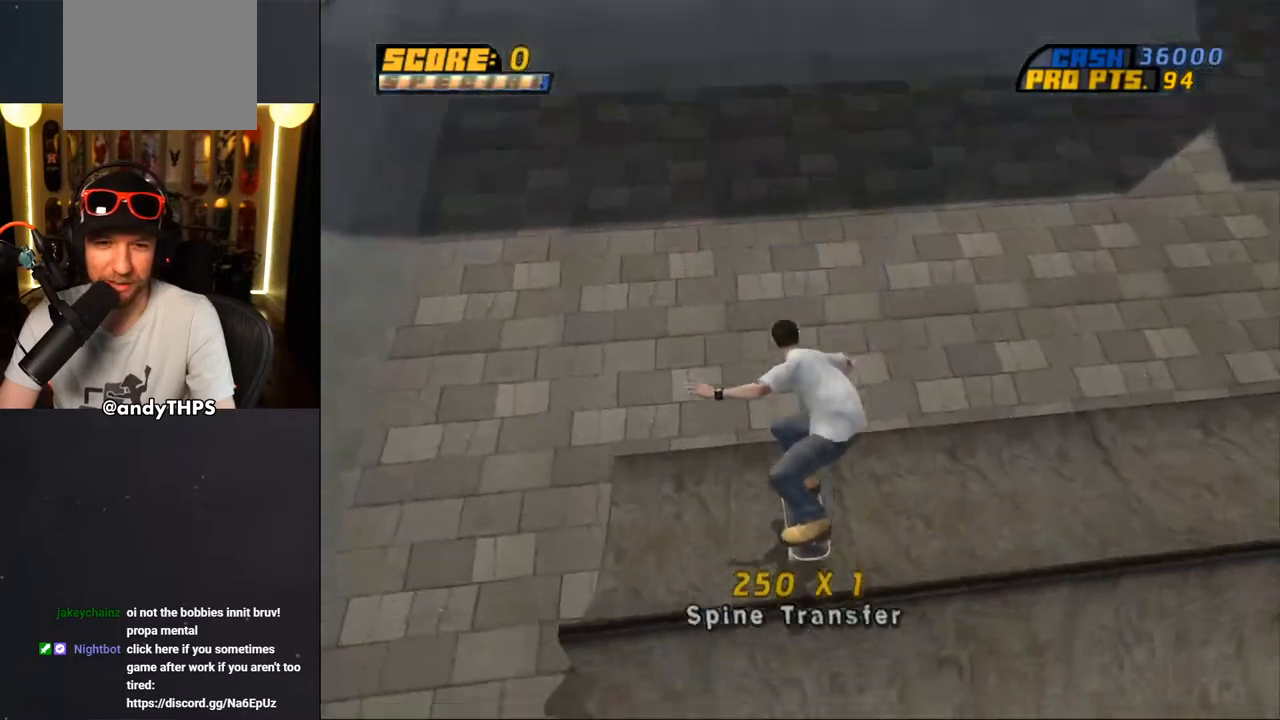
{"buttons": ["CROSS"], "left_stick": "center", "right_stick": "center", "events": [[100, "DPAD_RIGHT", "down"], [183, "DPAD_DOWN", "down"], [200, "DPAD_DOWN", "up"], [400, "DPAD_RIGHT", "up"]]}
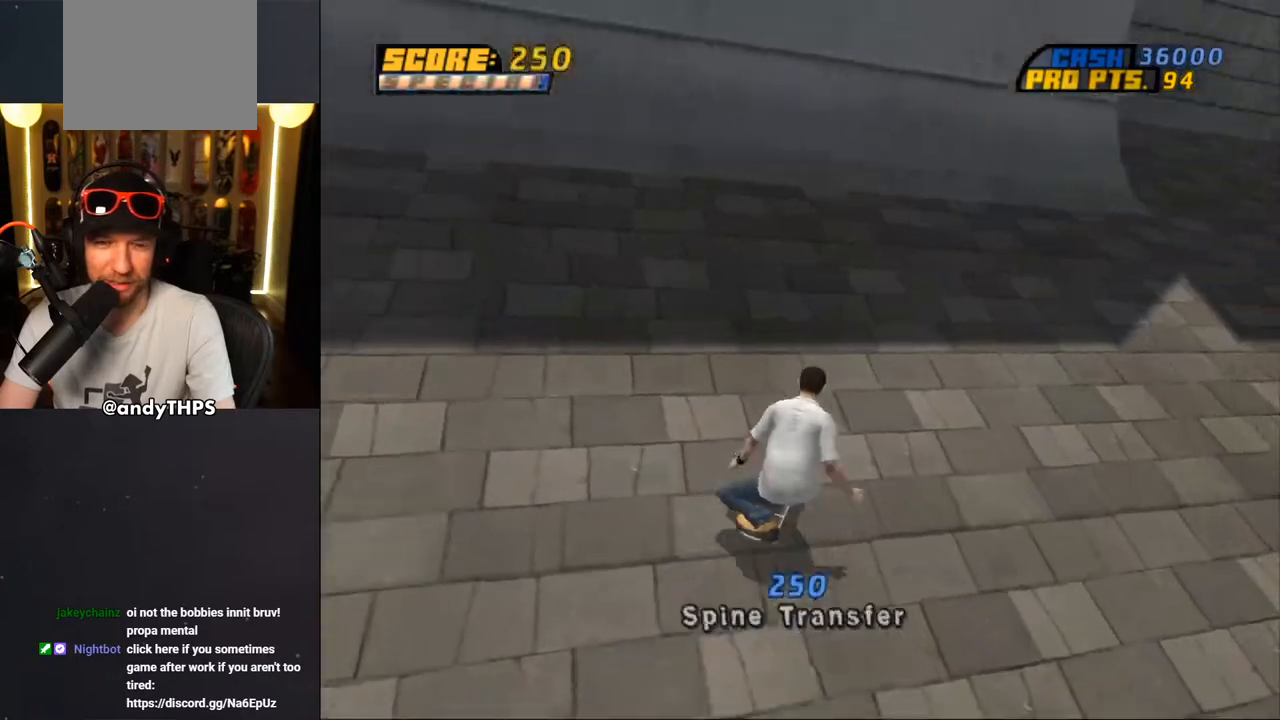
{"buttons": ["CROSS", "DPAD_UP", "DPAD_LEFT"], "left_stick": "center", "right_stick": "center", "events": [[133, "DPAD_DOWN", "down"], [133, "DPAD_LEFT", "down"], [383, "DPAD_DOWN", "up"], [500, "DPAD_UP", "down"]]}
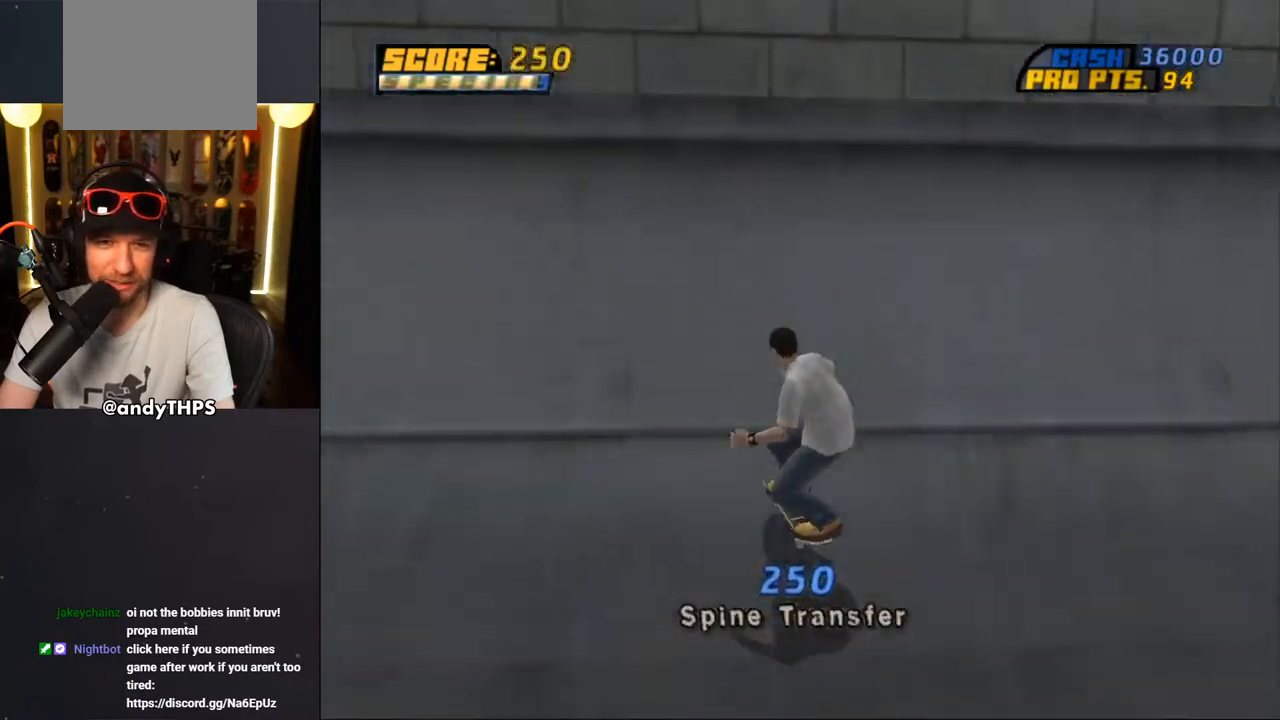
{"buttons": ["CROSS", "DPAD_RIGHT"], "left_stick": "center", "right_stick": "center", "events": [[50, "CROSS", "up"], [83, "TRIANGLE", "down"], [333, "DPAD_LEFT", "up"], [350, "DPAD_UP", "up"], [433, "CROSS", "down"], [433, "TRIANGLE", "up"], [483, "DPAD_RIGHT", "down"]]}
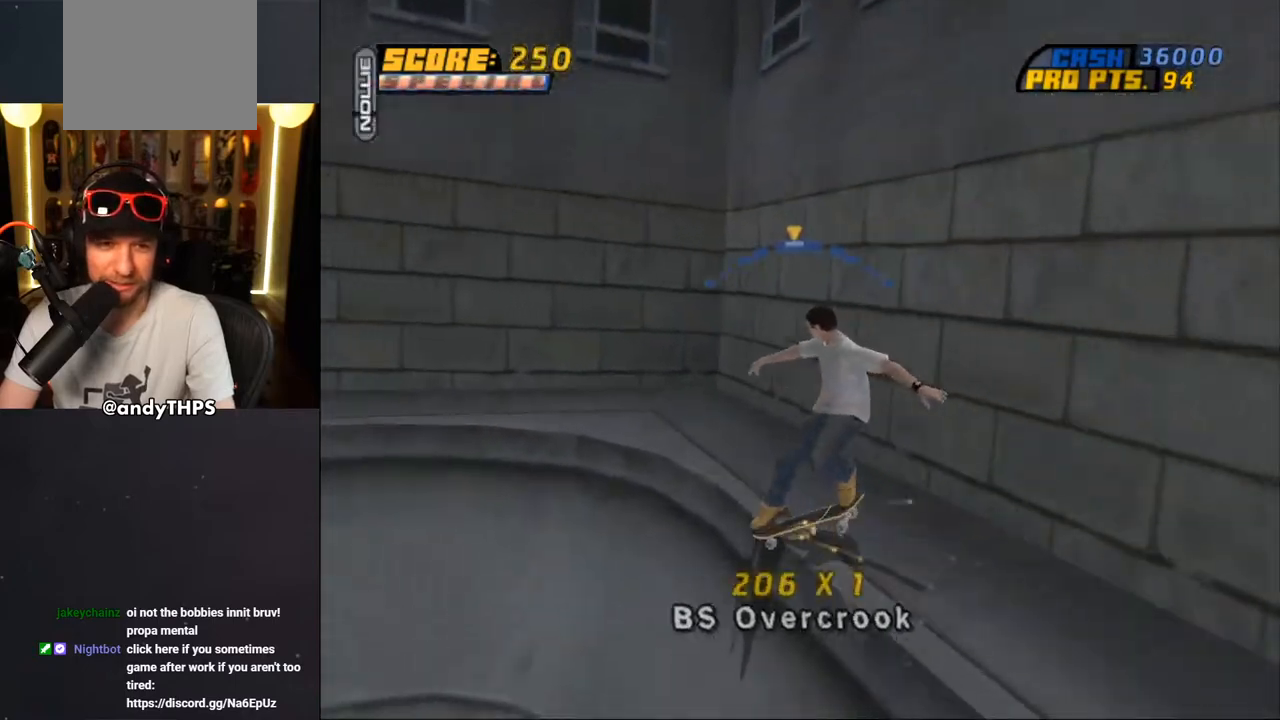
{"buttons": ["TRIANGLE", "L1"], "left_stick": "center", "right_stick": "center", "events": [[83, "DPAD_RIGHT", "up"], [183, "DPAD_RIGHT", "down"], [250, "DPAD_DOWN", "down"], [283, "L1", "down"], [300, "CROSS", "up"], [317, "TRIANGLE", "down"], [350, "DPAD_DOWN", "up"], [467, "DPAD_RIGHT", "up"]]}
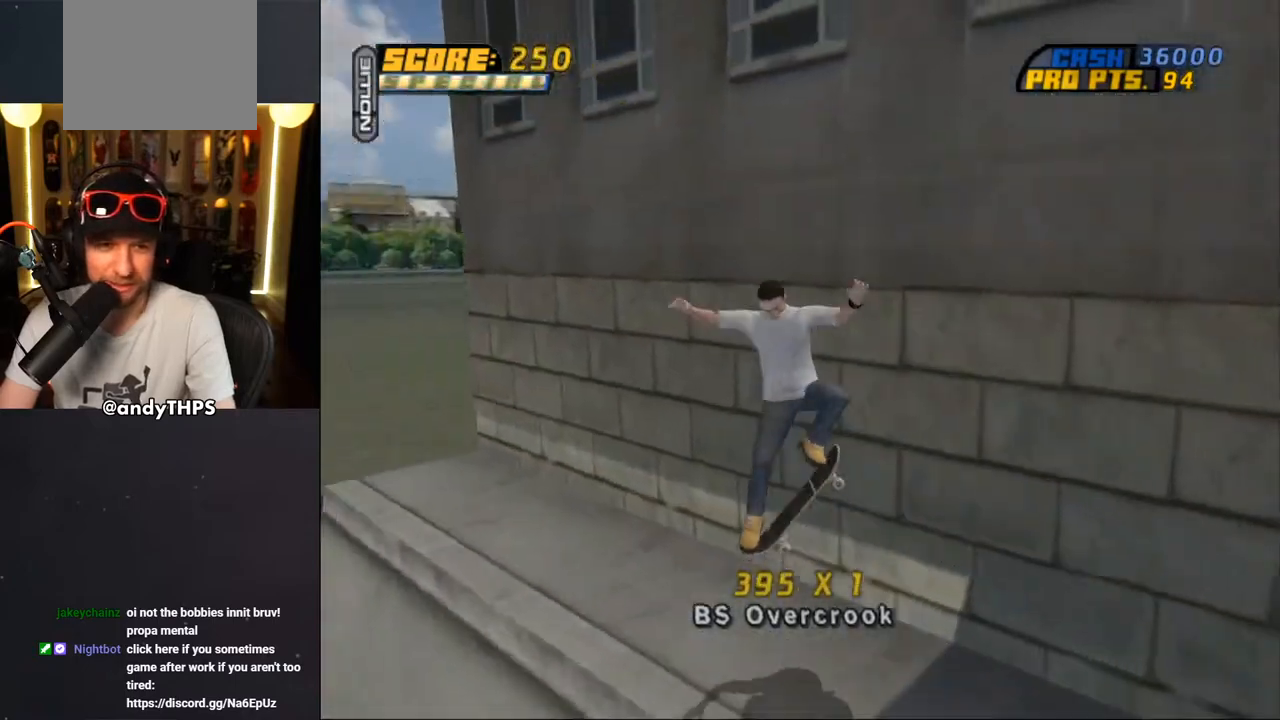
{"buttons": ["TRIANGLE", "L1", "DPAD_UP"], "left_stick": "center", "right_stick": "center", "events": [[17, "DPAD_UP", "down"], [100, "DPAD_UP", "up"], [117, "CROSS", "down"], [167, "DPAD_UP", "down"], [233, "DPAD_UP", "up"], [250, "CROSS", "up"], [283, "DPAD_UP", "down"], [383, "CROSS", "down"], [383, "TRIANGLE", "up"], [433, "CROSS", "up"], [433, "TRIANGLE", "down"]]}
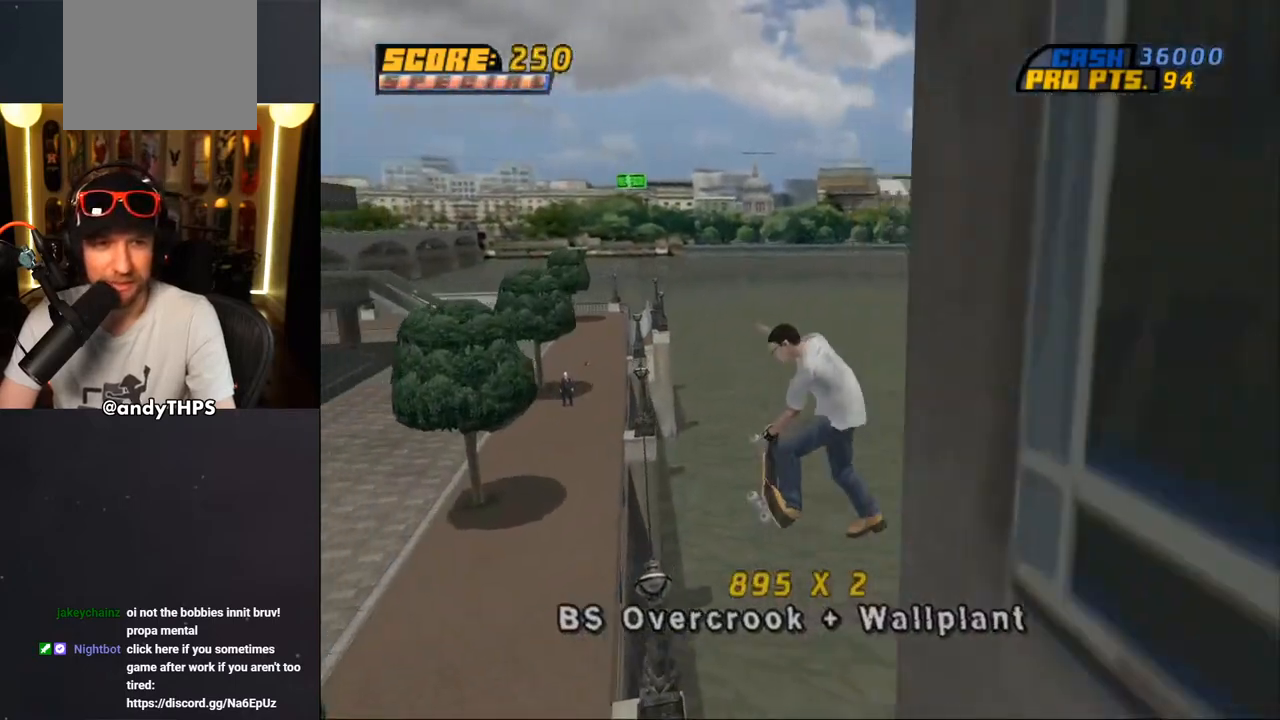
{"buttons": ["TRIANGLE", "L1", "DPAD_UP"], "left_stick": "center", "right_stick": "center", "events": [[117, "DPAD_UP", "up"], [150, "DPAD_UP", "down"]]}
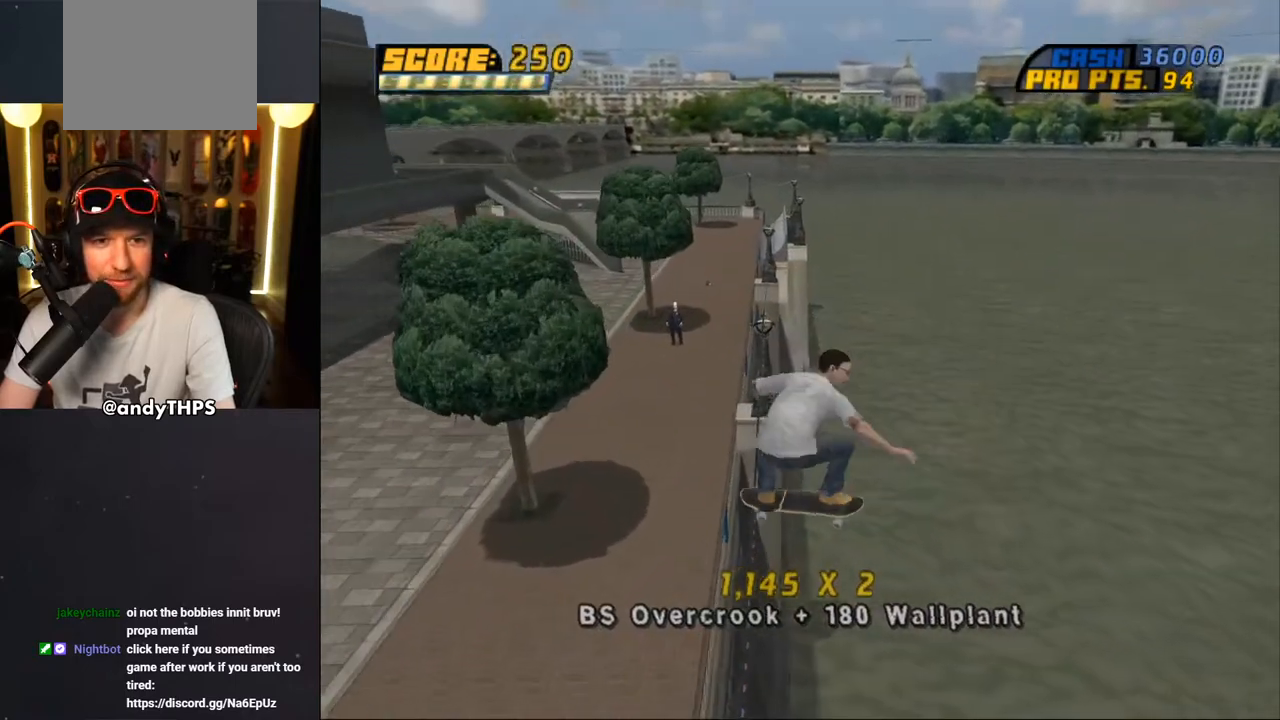
{"buttons": ["TRIANGLE", "L1", "DPAD_DOWN", "DPAD_LEFT"], "left_stick": "center", "right_stick": "center", "events": [[33, "DPAD_UP", "up"], [50, "CROSS", "down"], [83, "DPAD_LEFT", "down"], [167, "CROSS", "up"], [167, "DPAD_DOWN", "down"], [267, "CROSS", "down"], [317, "CROSS", "up"], [450, "CROSS", "down"], [500, "CROSS", "up"]]}